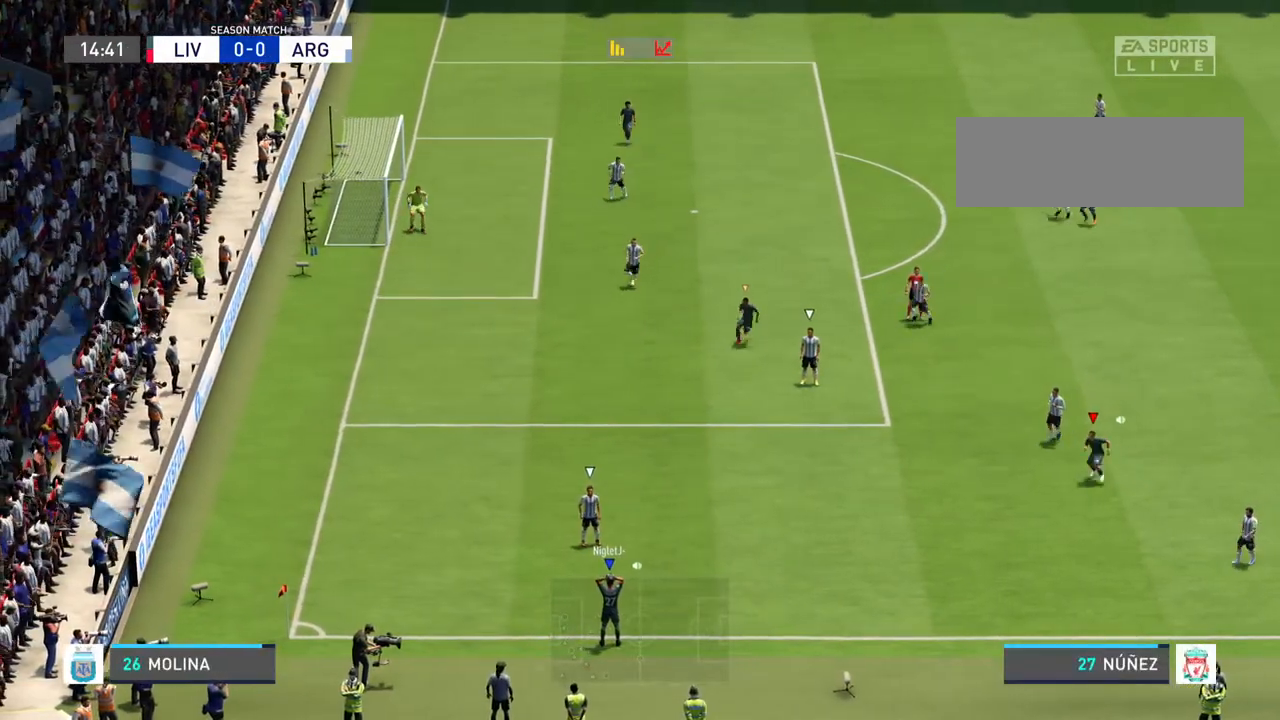
Gameplay with a controller (PlayStation layout); each line is a JSON object with the inputs held at the frame after it. "events" lists button and stick changes between this image and that frame as [ms after this image, input, new state], when the widget could be followed in between. Not read: L3 R3.
{"buttons": [], "left_stick": "down-left", "right_stick": "center", "events": [[300, "left_stick", "center"], [500, "left_stick", "down-left"]]}
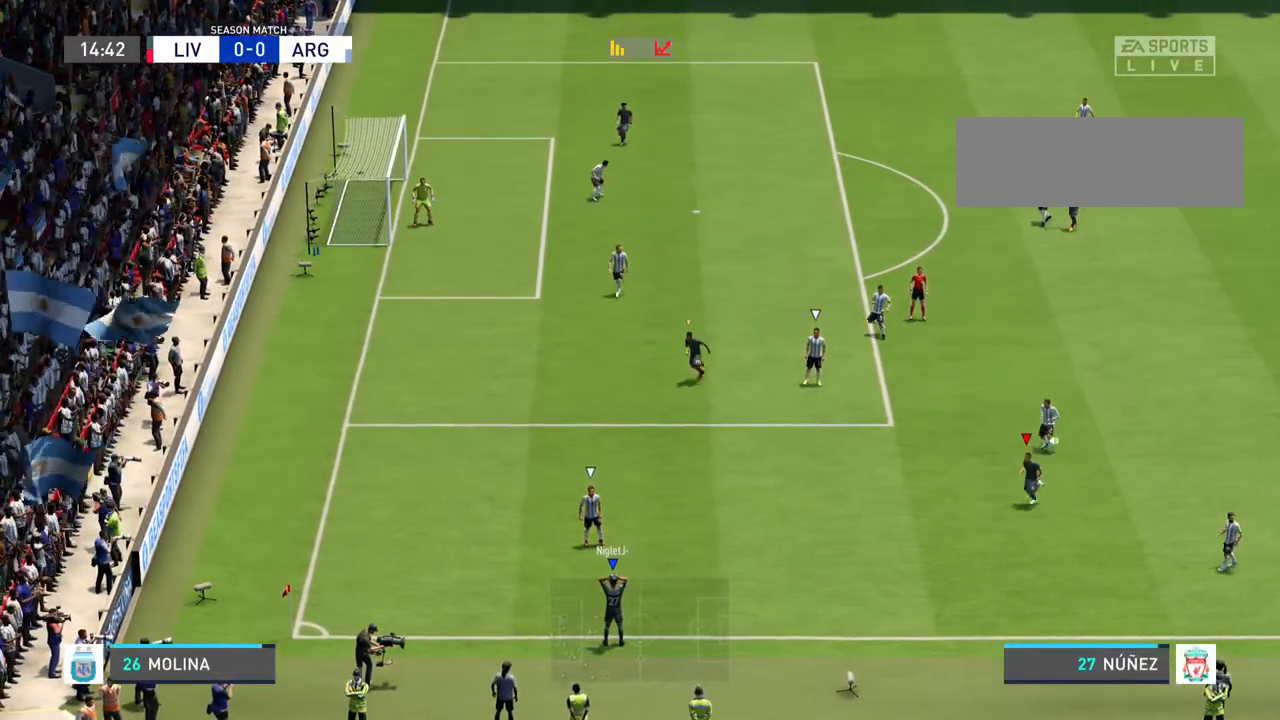
{"buttons": [], "left_stick": "center", "right_stick": "center", "events": [[267, "left_stick", "center"]]}
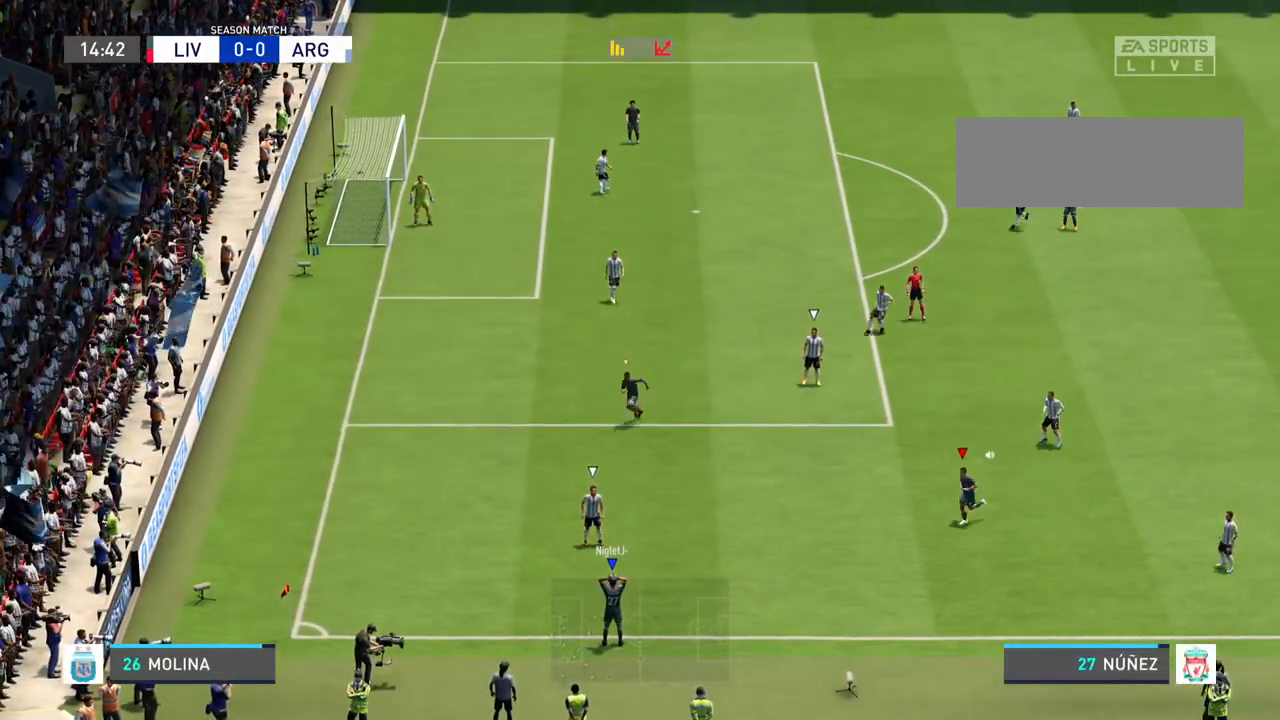
{"buttons": [], "left_stick": "center", "right_stick": "center", "events": []}
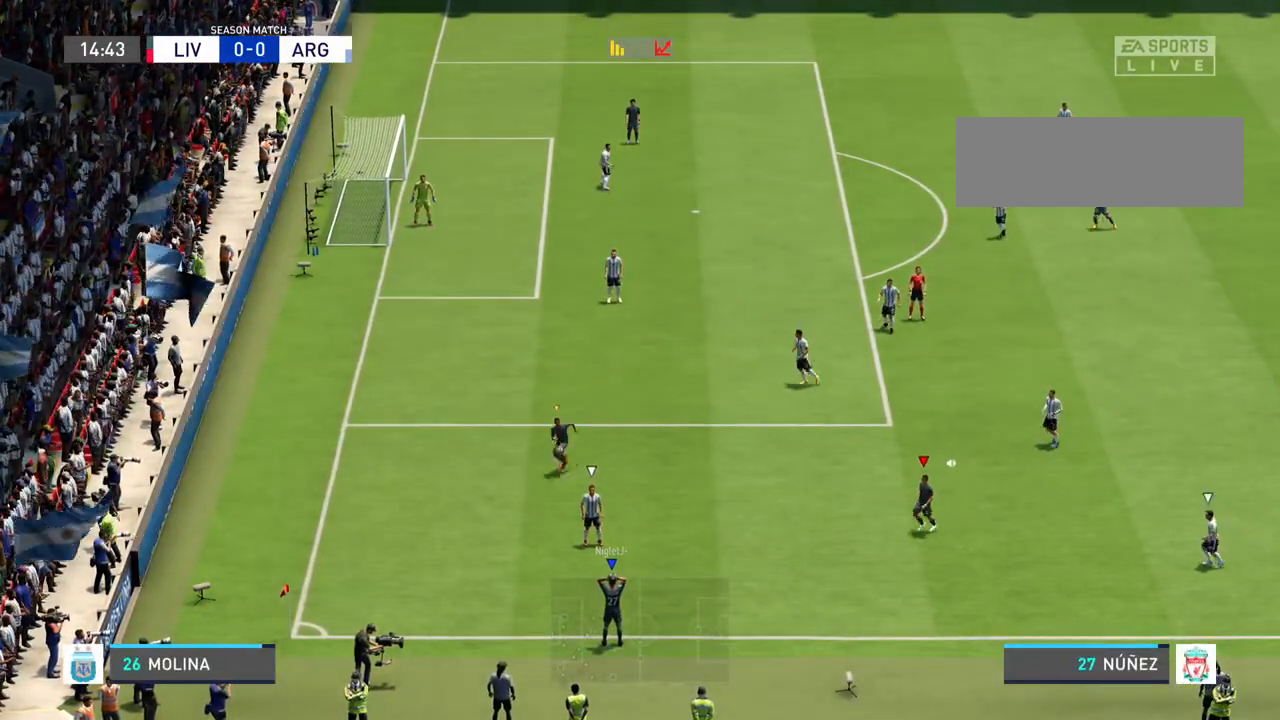
{"buttons": ["L1"], "left_stick": "up", "right_stick": "center", "events": [[200, "left_stick", "up-right"], [467, "left_stick", "up"], [500, "L1", "down"]]}
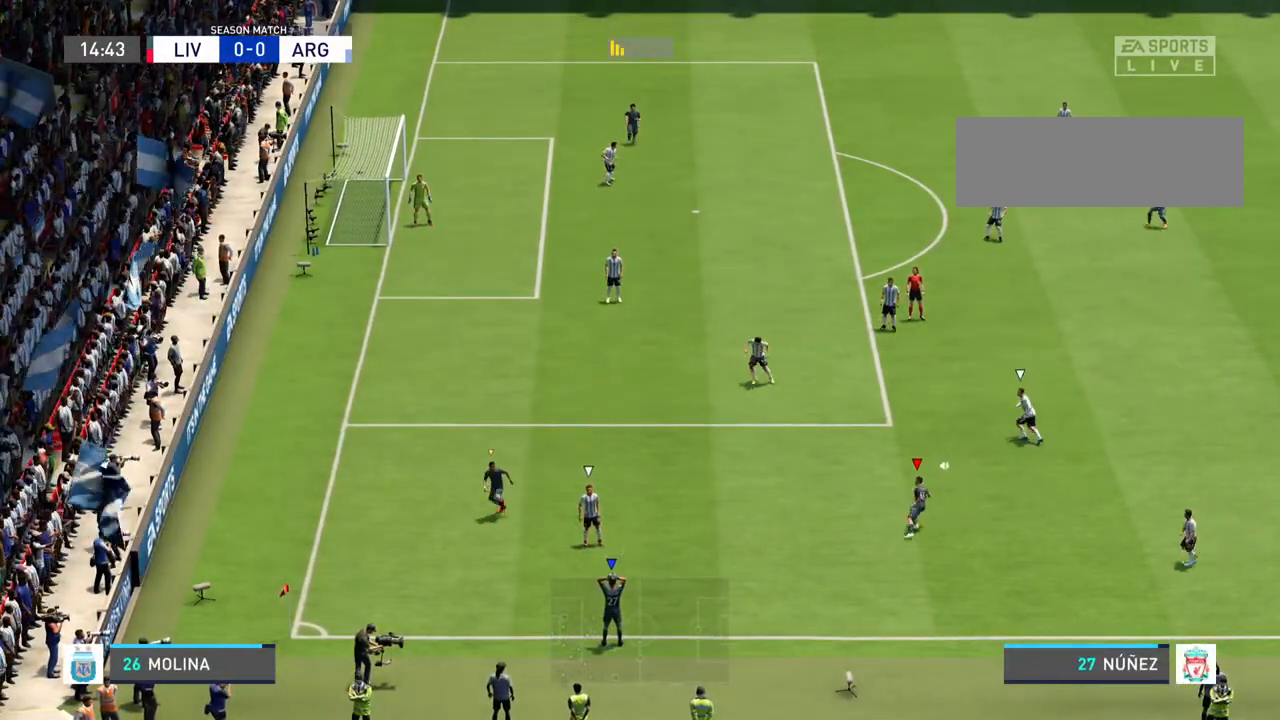
{"buttons": [], "left_stick": "up", "right_stick": "center", "events": [[100, "left_stick", "up-left"], [167, "L1", "up"], [400, "left_stick", "up"]]}
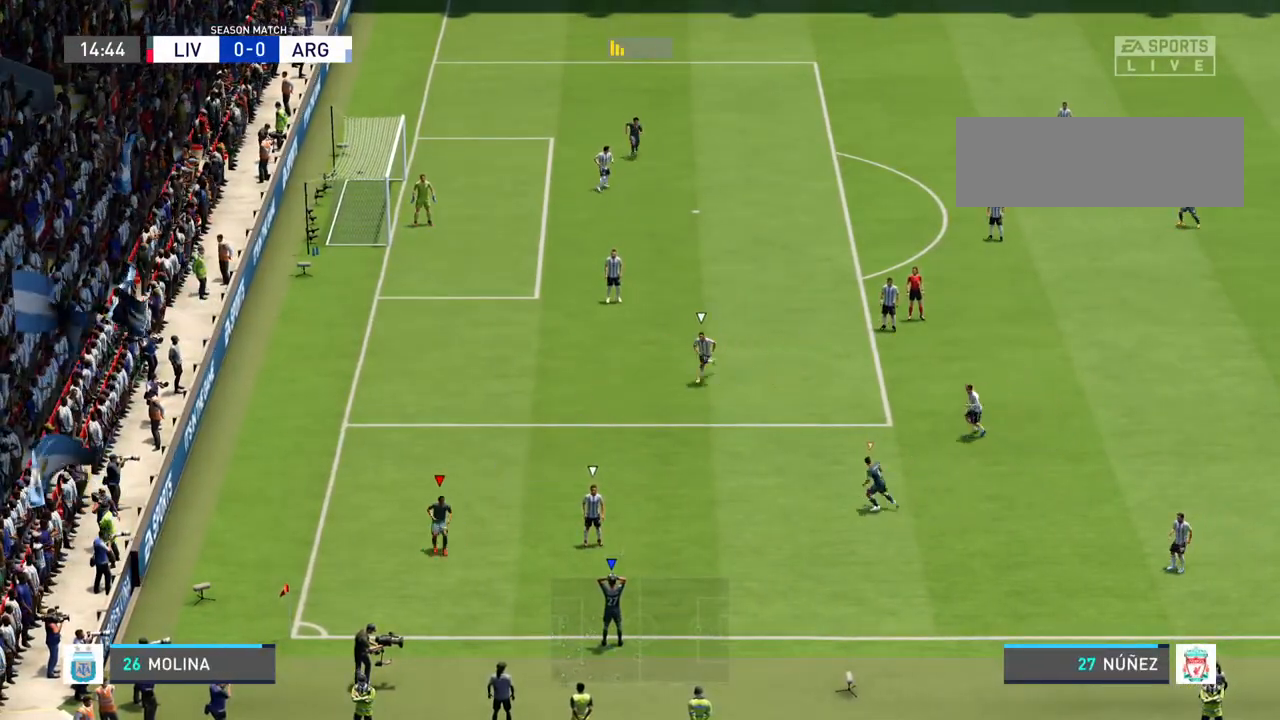
{"buttons": [], "left_stick": "up", "right_stick": "center", "events": []}
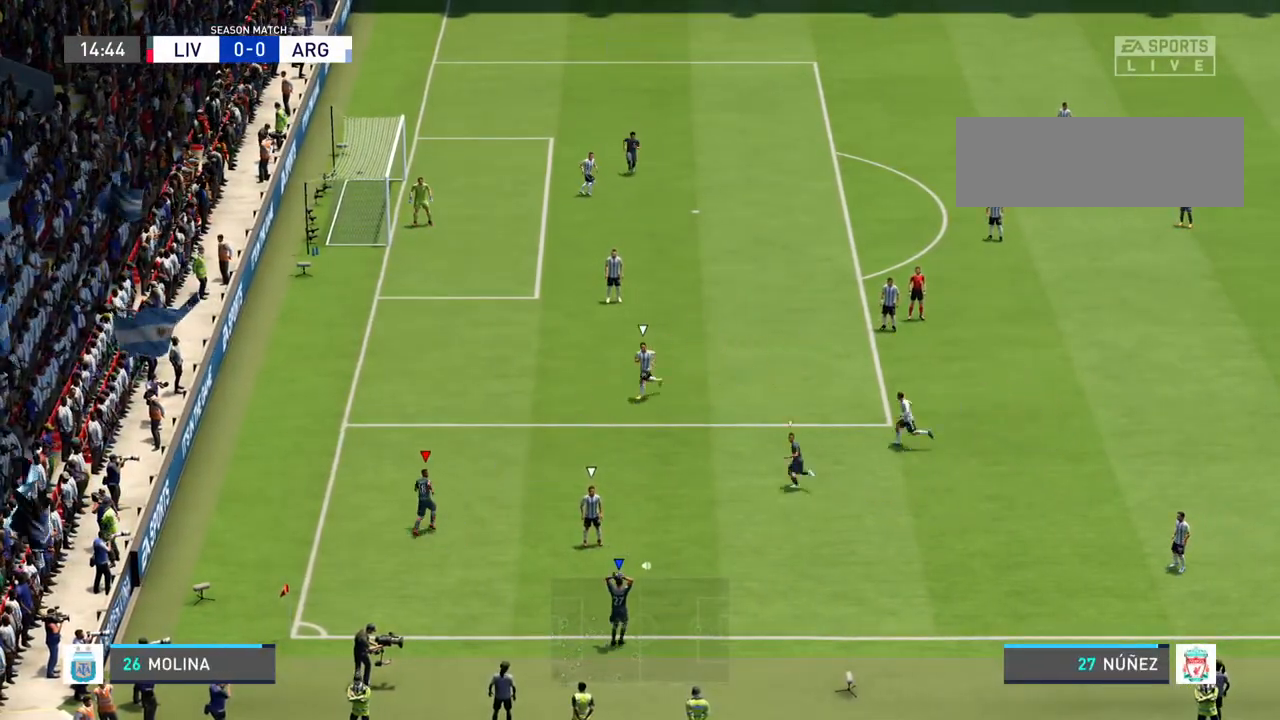
{"buttons": [], "left_stick": "right", "right_stick": "center", "events": [[333, "left_stick", "up-right"], [500, "left_stick", "right"]]}
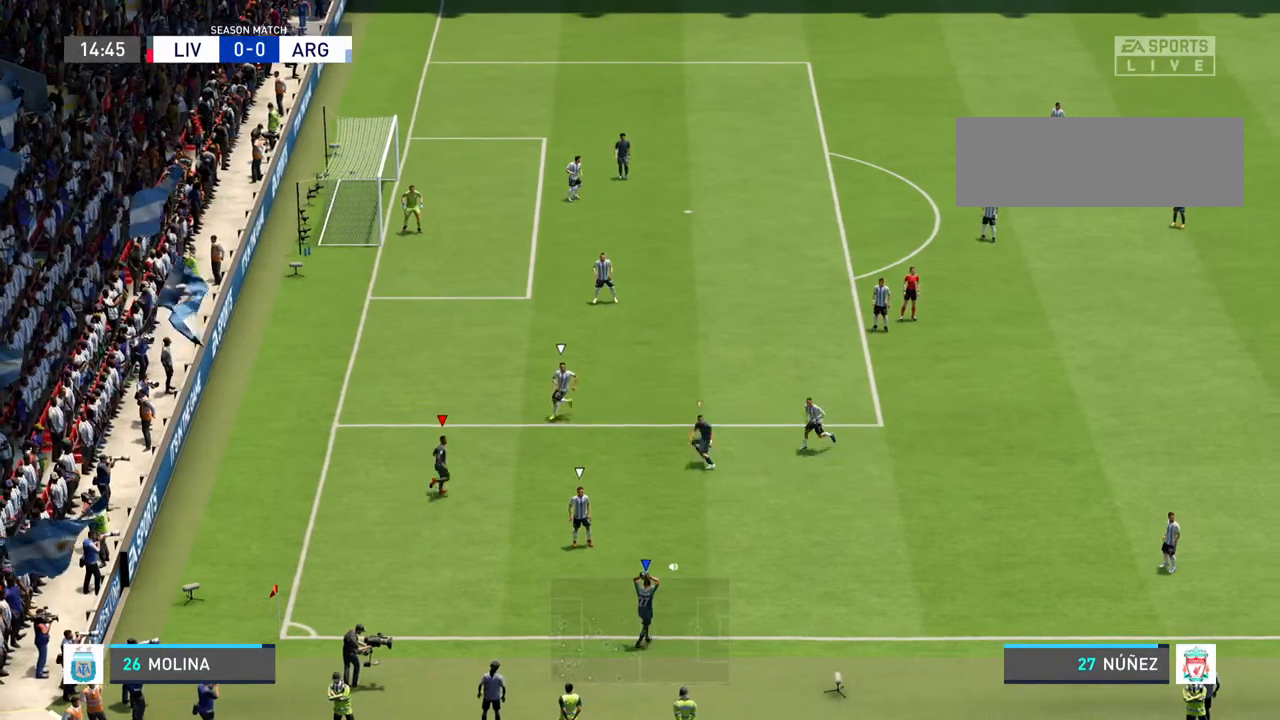
{"buttons": [], "left_stick": "right", "right_stick": "center", "events": []}
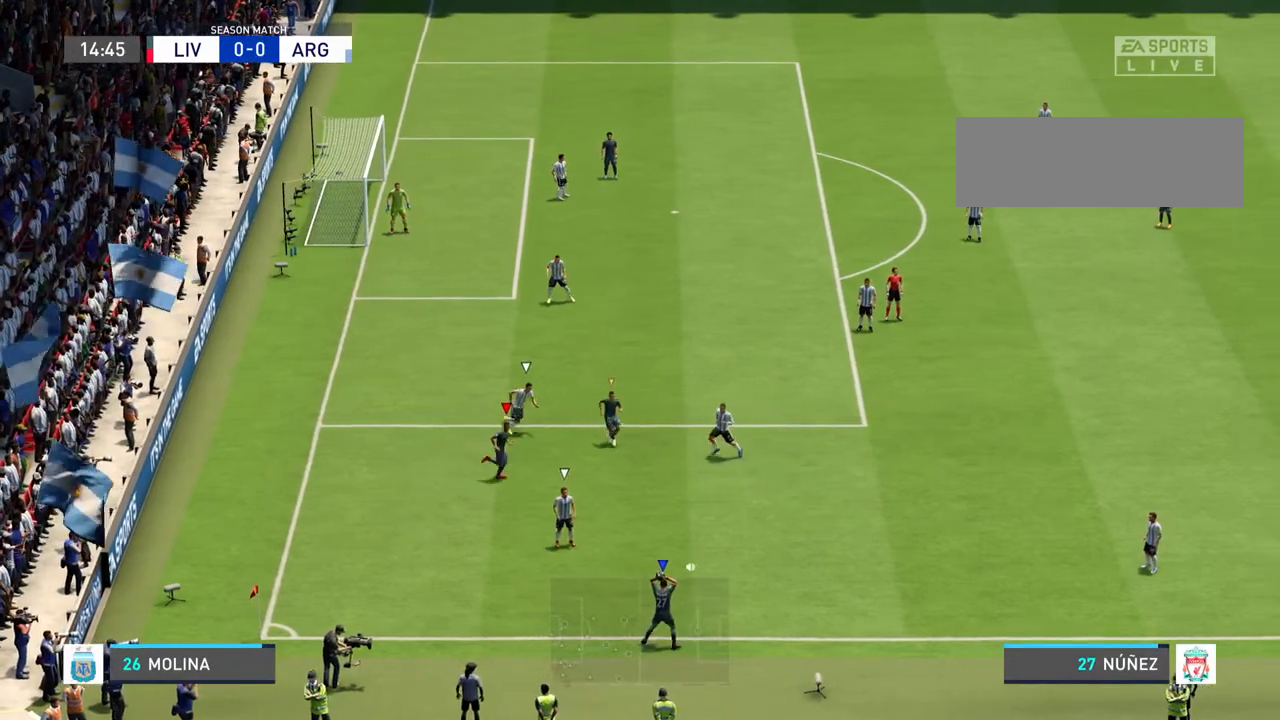
{"buttons": [], "left_stick": "right", "right_stick": "center", "events": []}
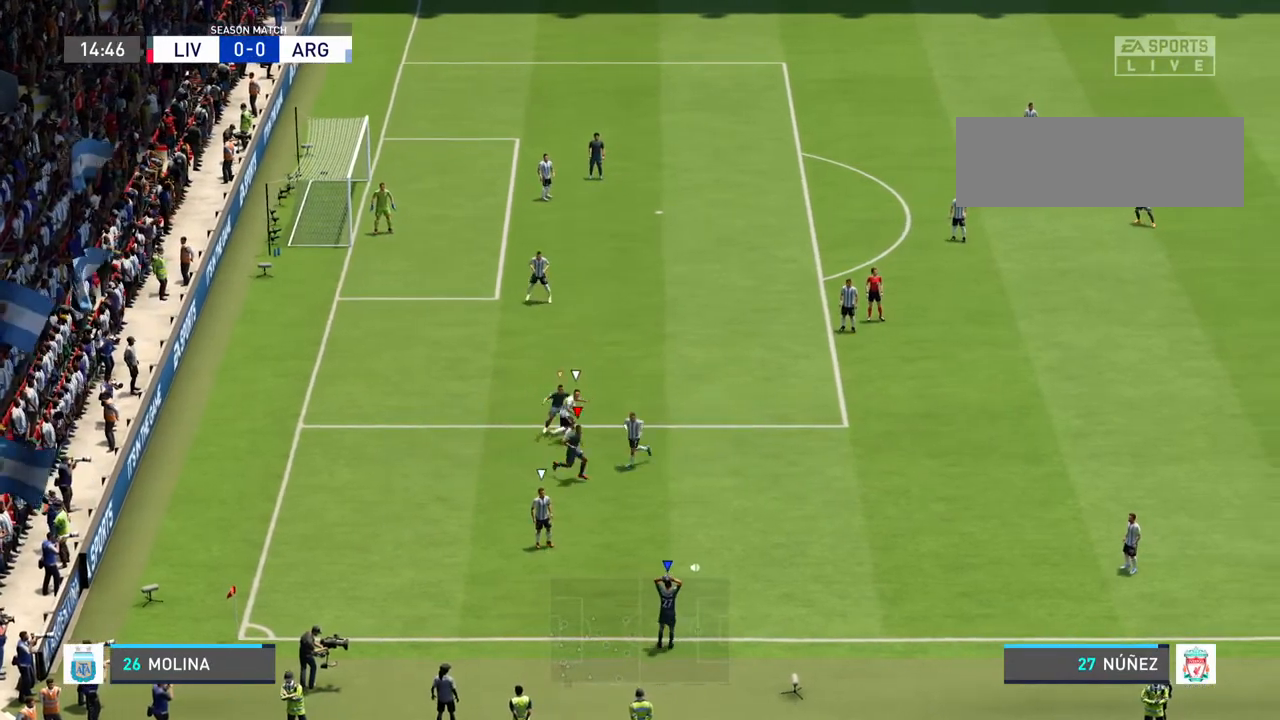
{"buttons": [], "left_stick": "right", "right_stick": "center", "events": [[267, "L1", "down"], [500, "L1", "up"]]}
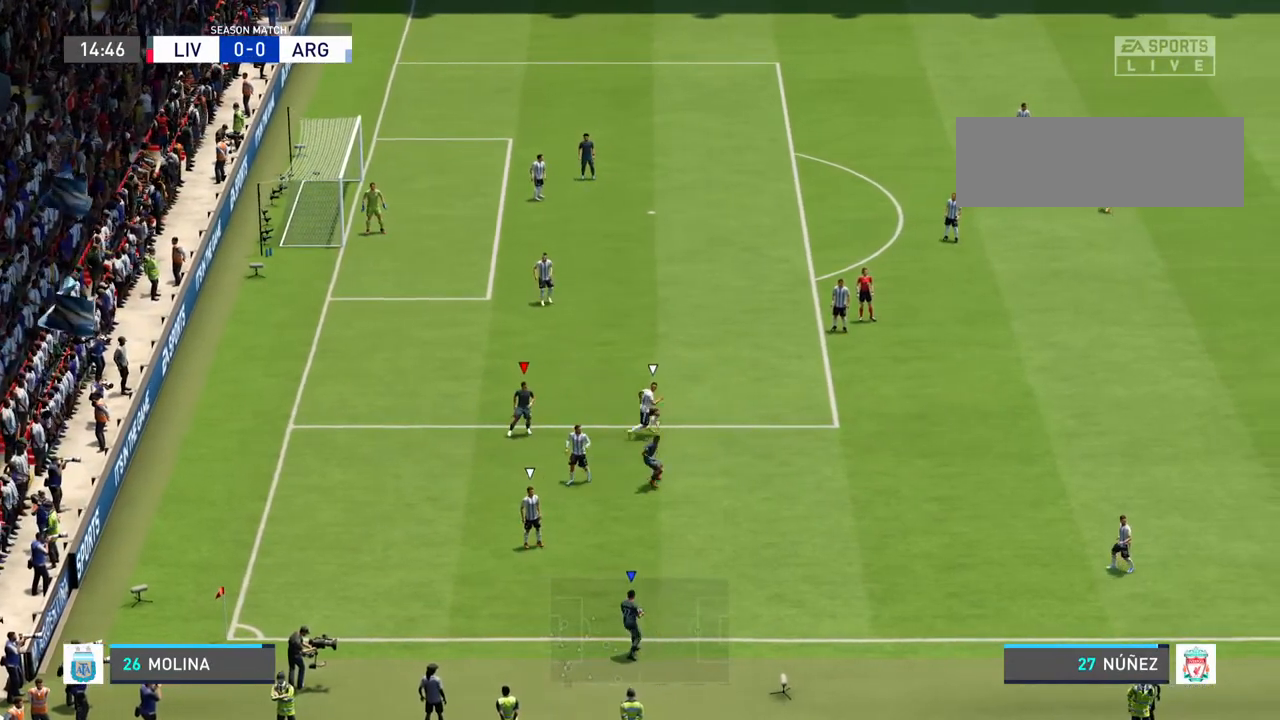
{"buttons": [], "left_stick": "right", "right_stick": "center", "events": []}
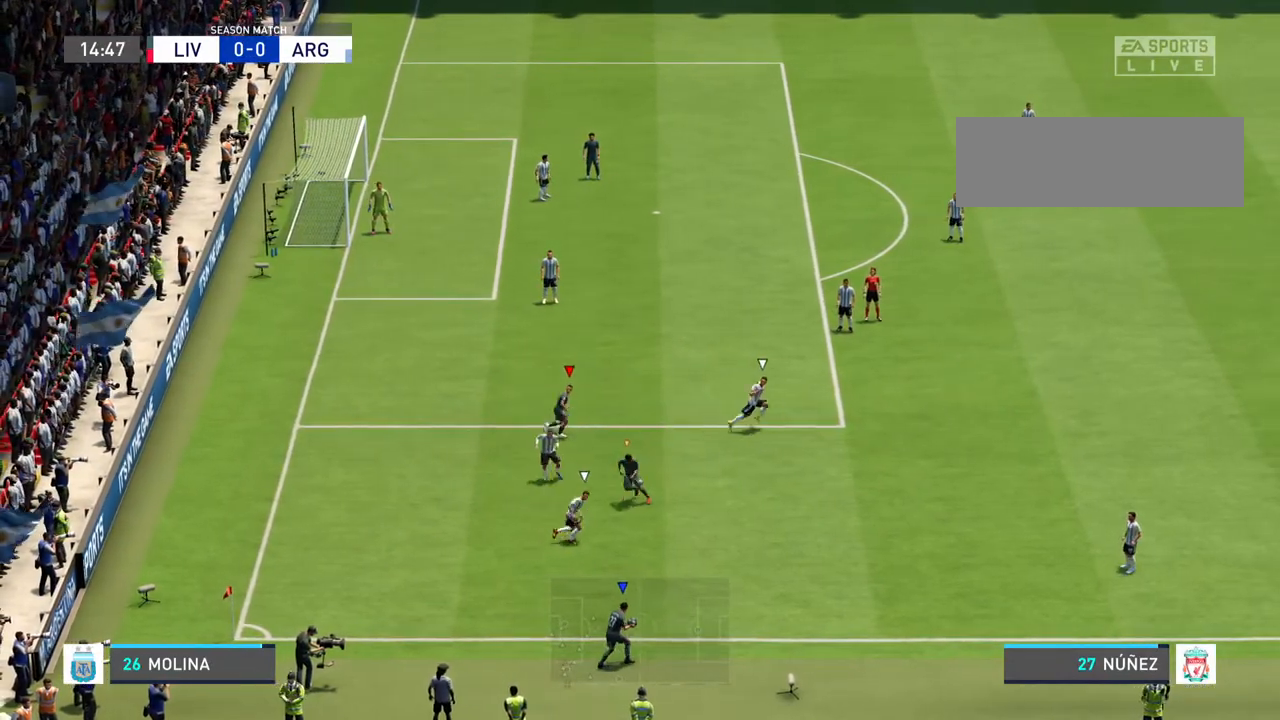
{"buttons": [], "left_stick": "right", "right_stick": "center", "events": [[100, "L1", "down"], [267, "L1", "up"]]}
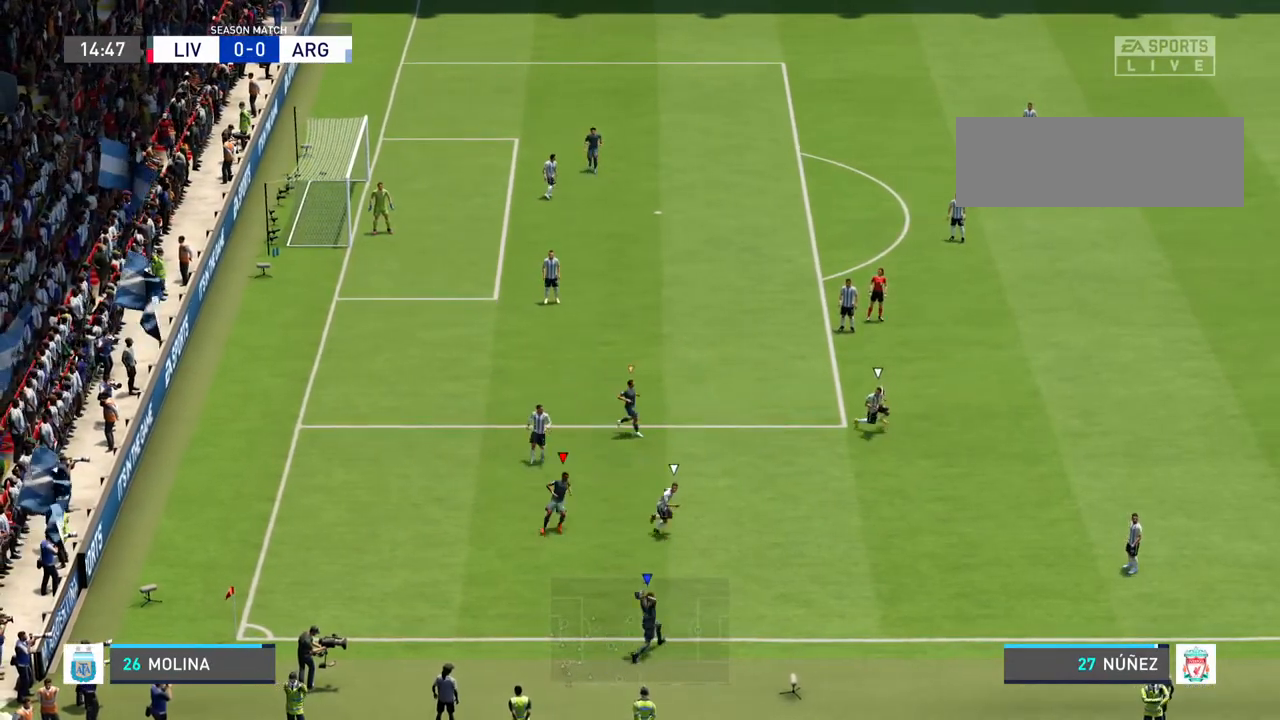
{"buttons": [], "left_stick": "up-right", "right_stick": "center", "events": [[500, "left_stick", "up-right"]]}
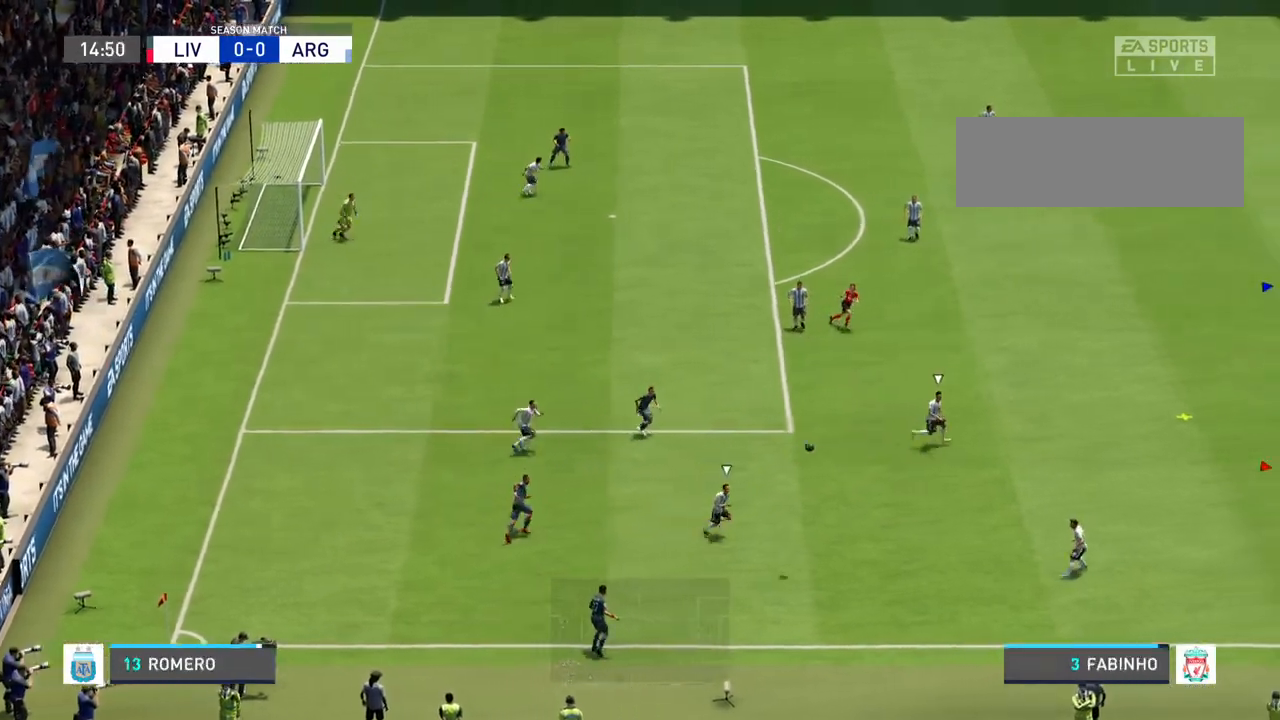
{"buttons": [], "left_stick": "down-right", "right_stick": "center", "events": [[467, "left_stick", "down-right"]]}
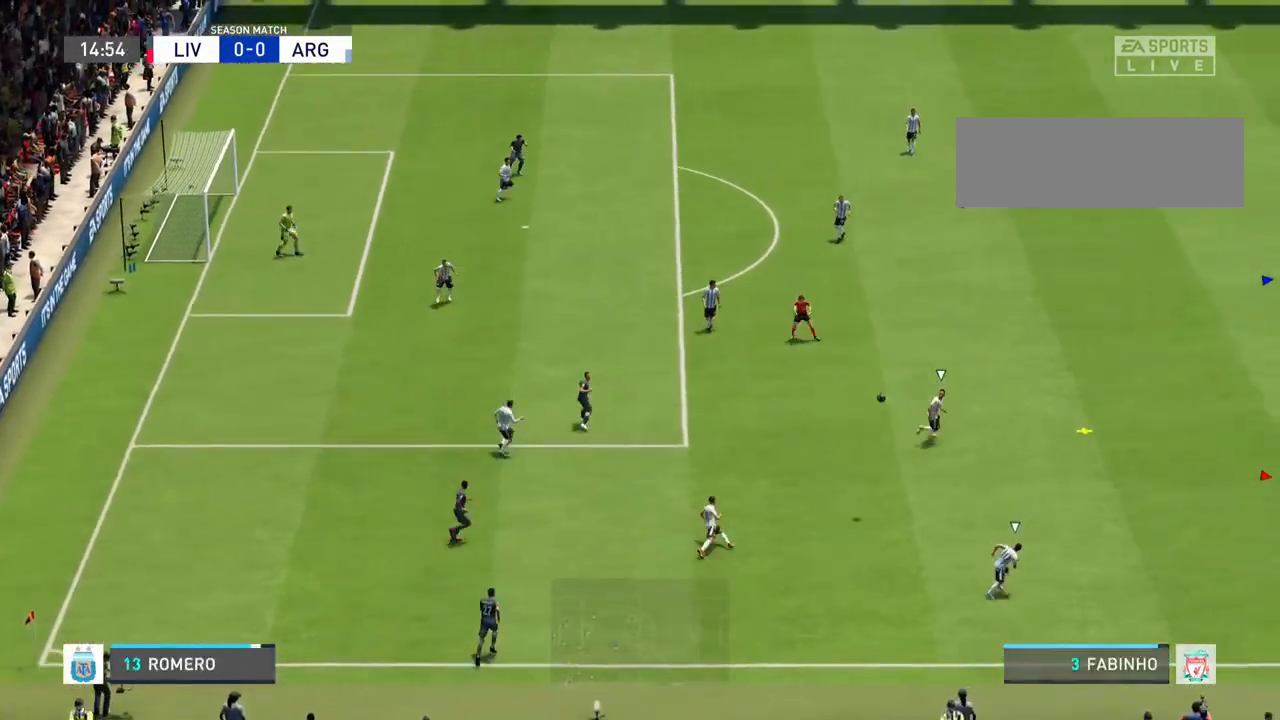
{"buttons": [], "left_stick": "left", "right_stick": "center", "events": [[167, "left_stick", "down"], [333, "left_stick", "down-left"], [467, "left_stick", "left"]]}
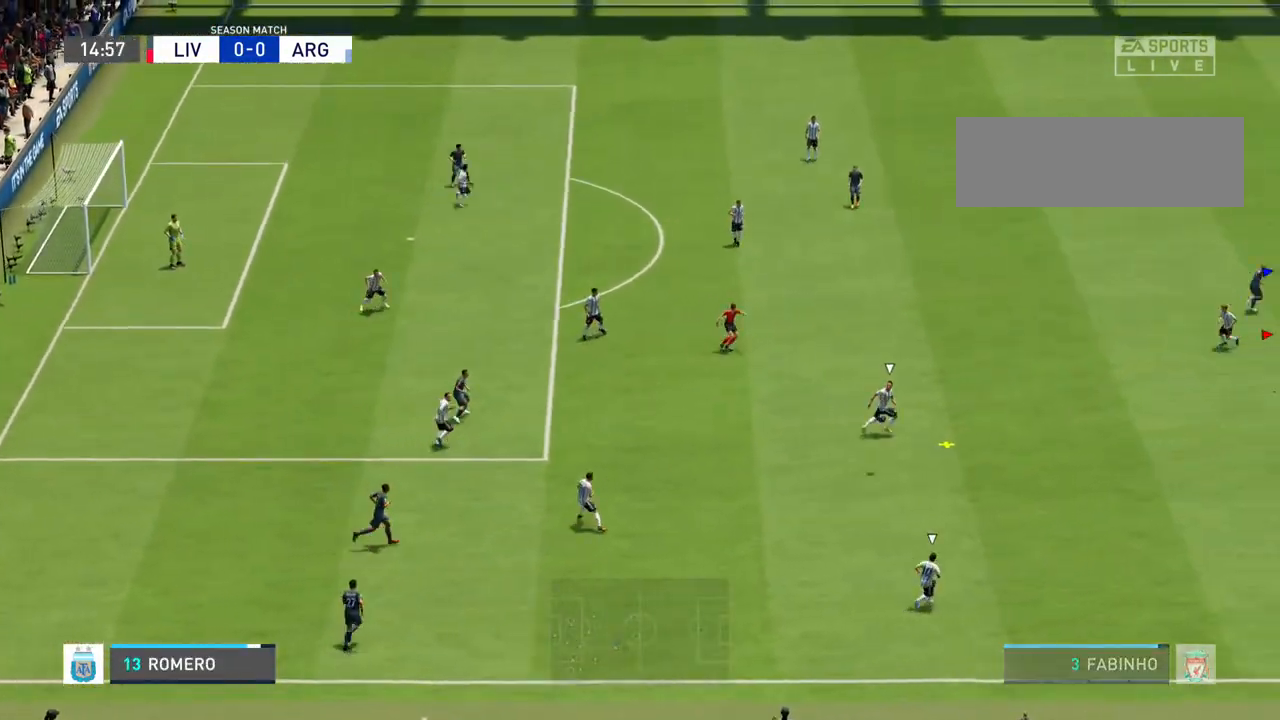
{"buttons": [], "left_stick": "down-left", "right_stick": "center", "events": [[33, "left_stick", "up-left"], [500, "left_stick", "down-left"]]}
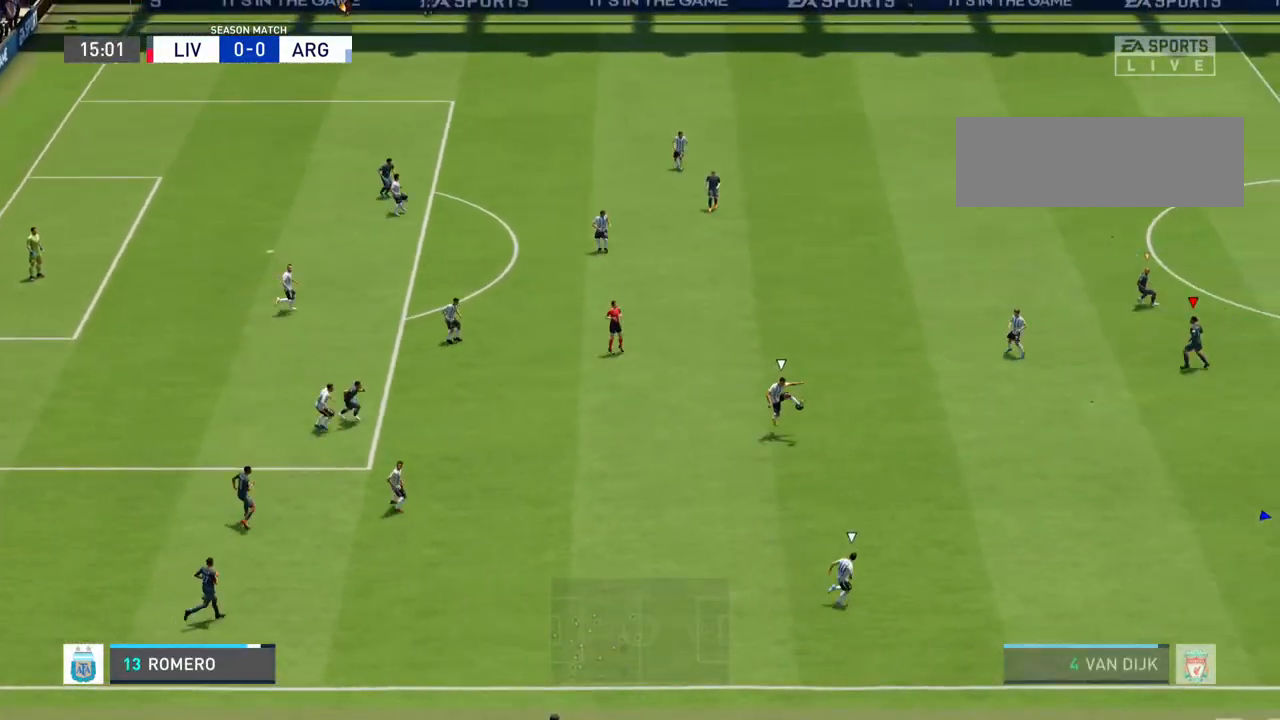
{"buttons": [], "left_stick": "down", "right_stick": "center", "events": [[400, "left_stick", "down"]]}
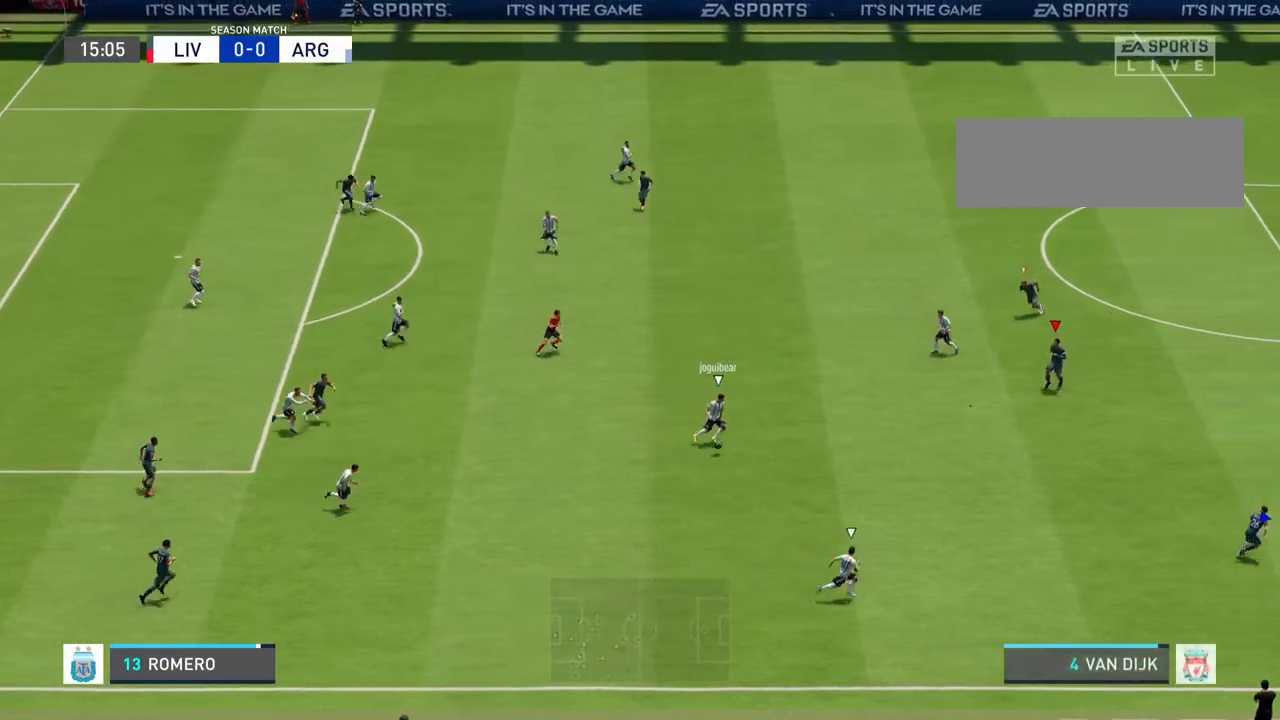
{"buttons": [], "left_stick": "down-left", "right_stick": "center", "events": [[300, "left_stick", "down-left"]]}
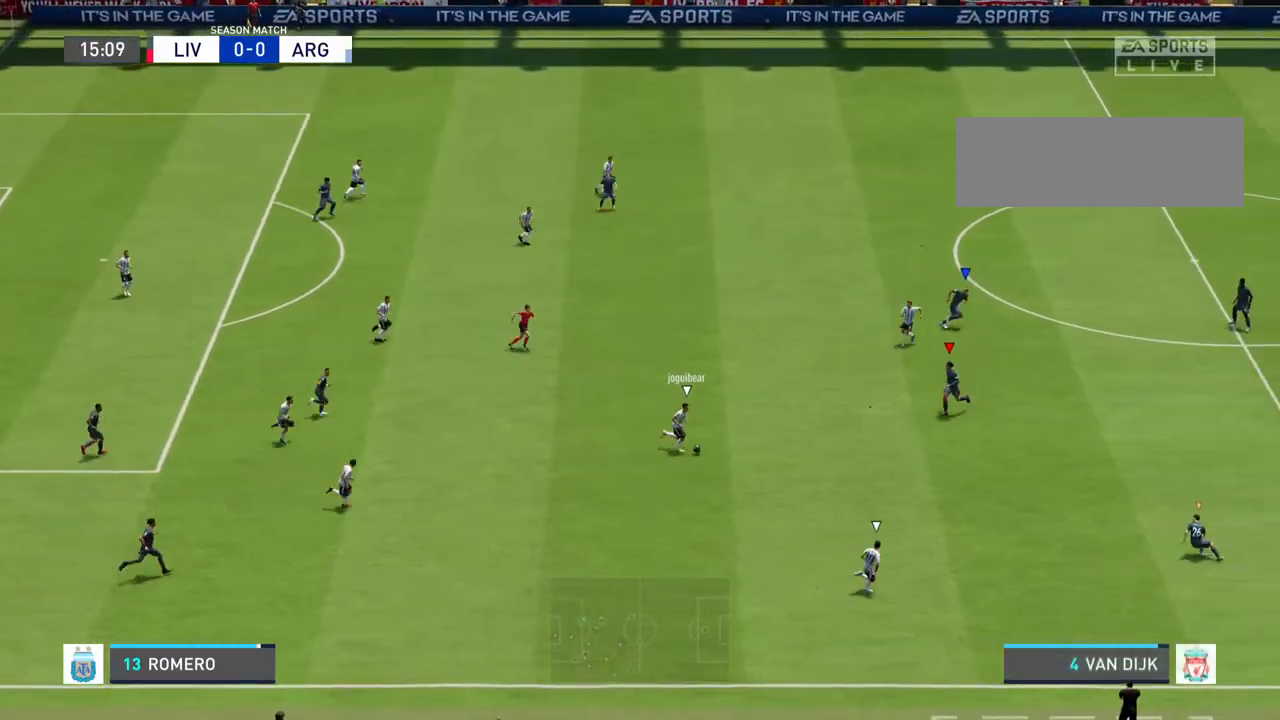
{"buttons": [], "left_stick": "down", "right_stick": "center", "events": [[400, "left_stick", "down"]]}
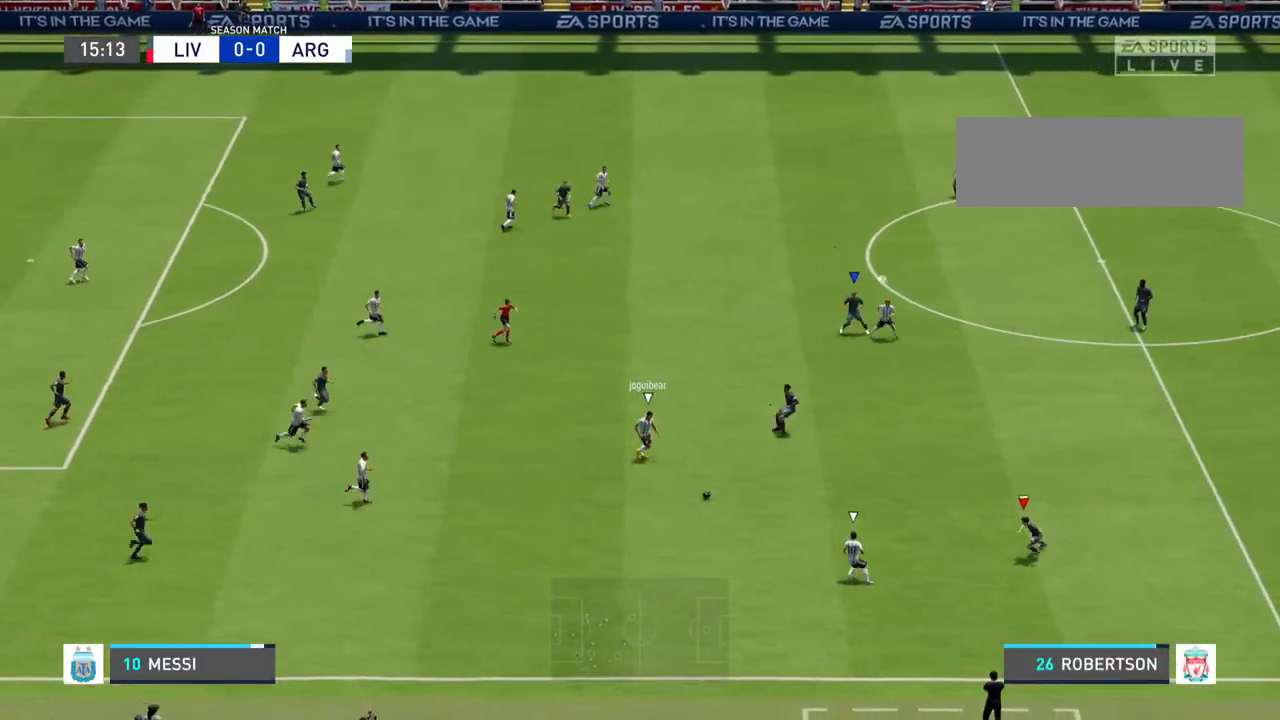
{"buttons": [], "left_stick": "right", "right_stick": "center", "events": [[33, "left_stick", "down-right"], [467, "left_stick", "right"]]}
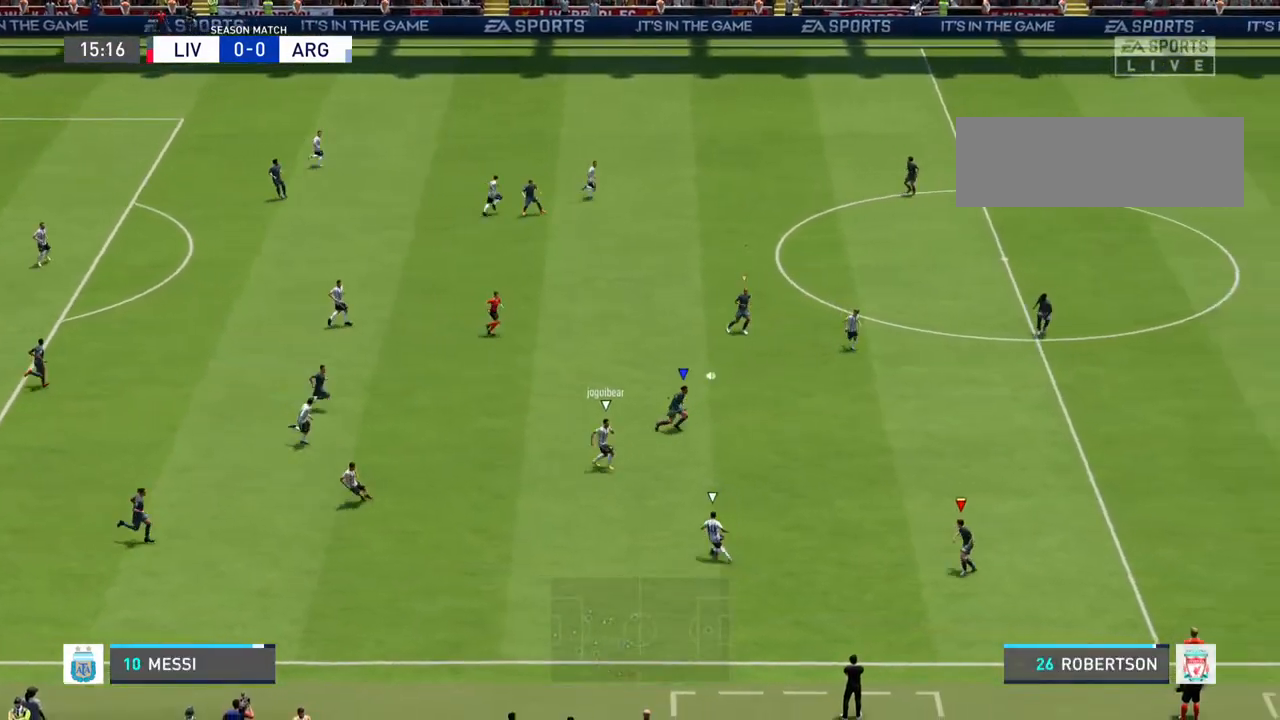
{"buttons": [], "left_stick": "up", "right_stick": "center", "events": [[133, "left_stick", "up-right"], [467, "left_stick", "up"]]}
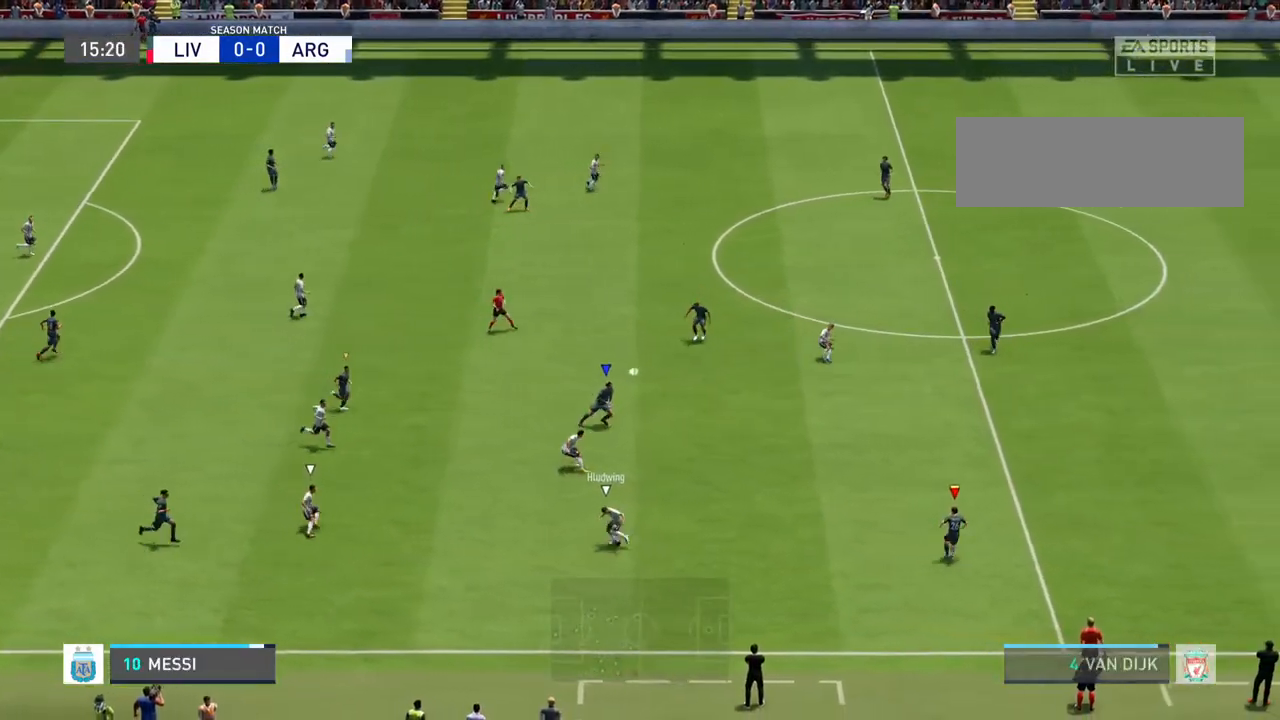
{"buttons": [], "left_stick": "left", "right_stick": "center", "events": [[67, "left_stick", "up-left"], [467, "left_stick", "left"]]}
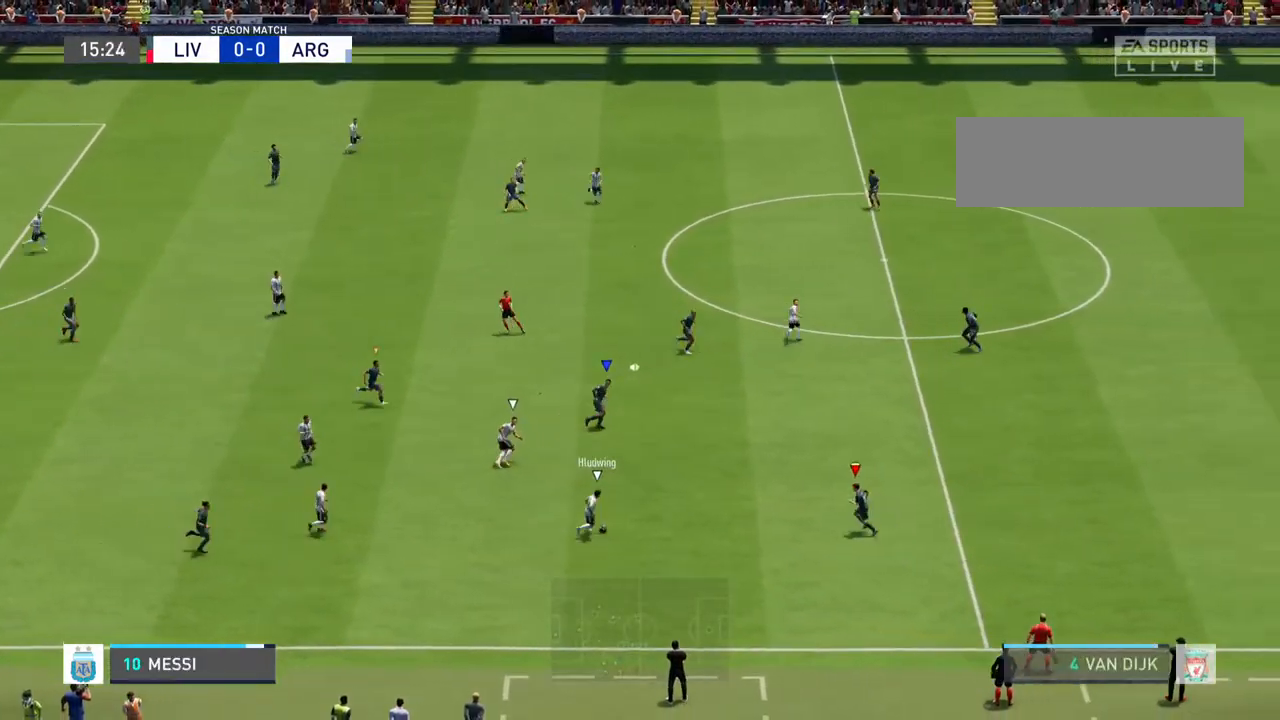
{"buttons": [], "left_stick": "right", "right_stick": "center", "events": [[33, "left_stick", "down-left"], [233, "left_stick", "up-left"], [300, "left_stick", "up"], [500, "left_stick", "right"]]}
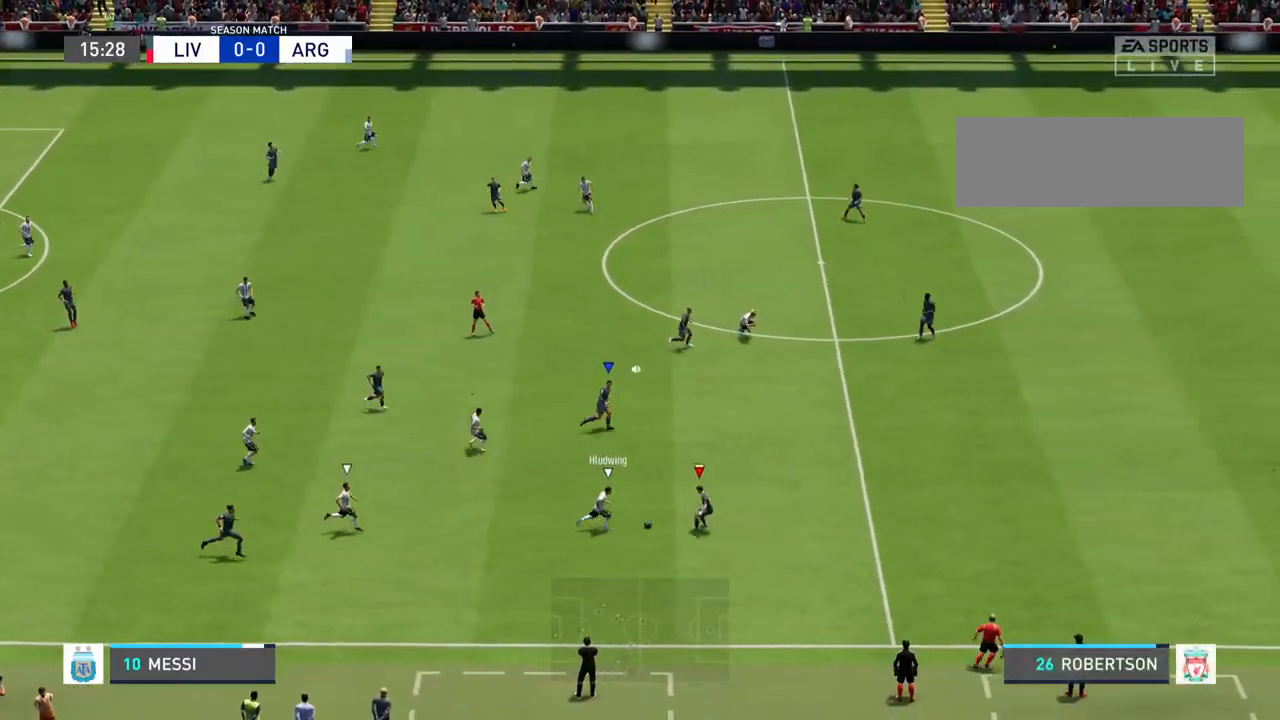
{"buttons": [], "left_stick": "right", "right_stick": "center", "events": []}
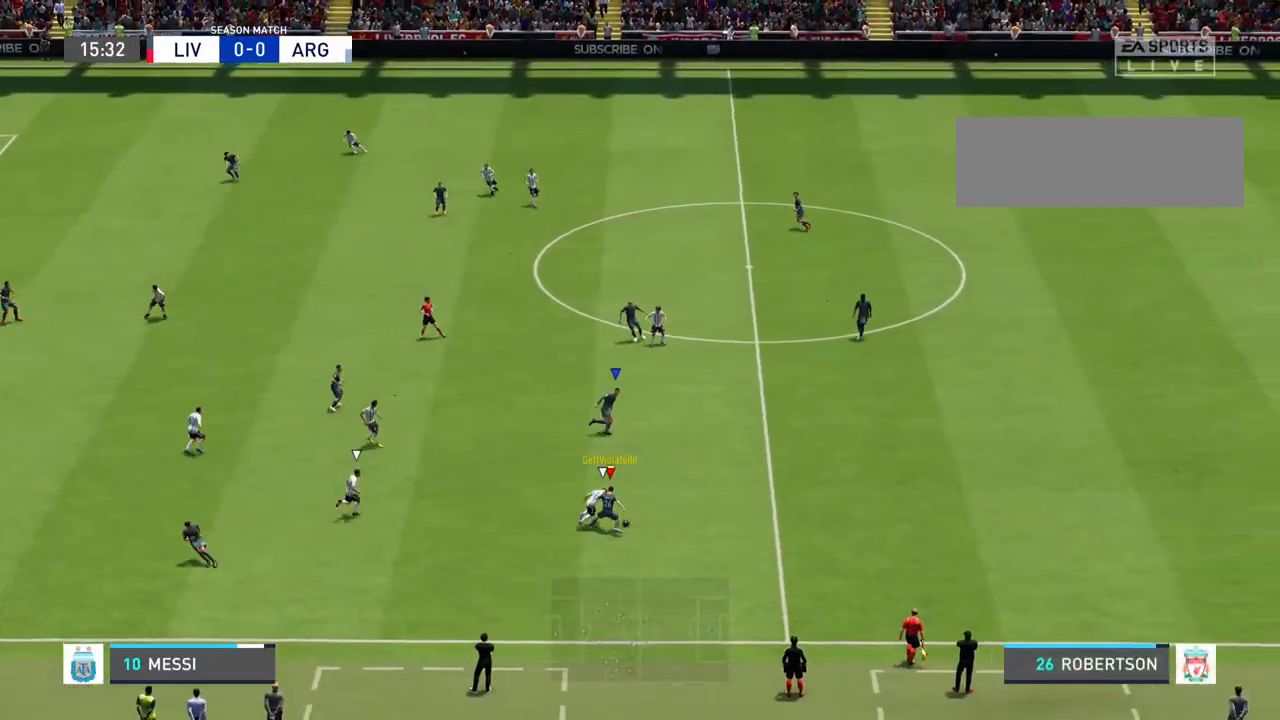
{"buttons": [], "left_stick": "down-right", "right_stick": "center", "events": [[233, "left_stick", "down"], [500, "left_stick", "down-right"]]}
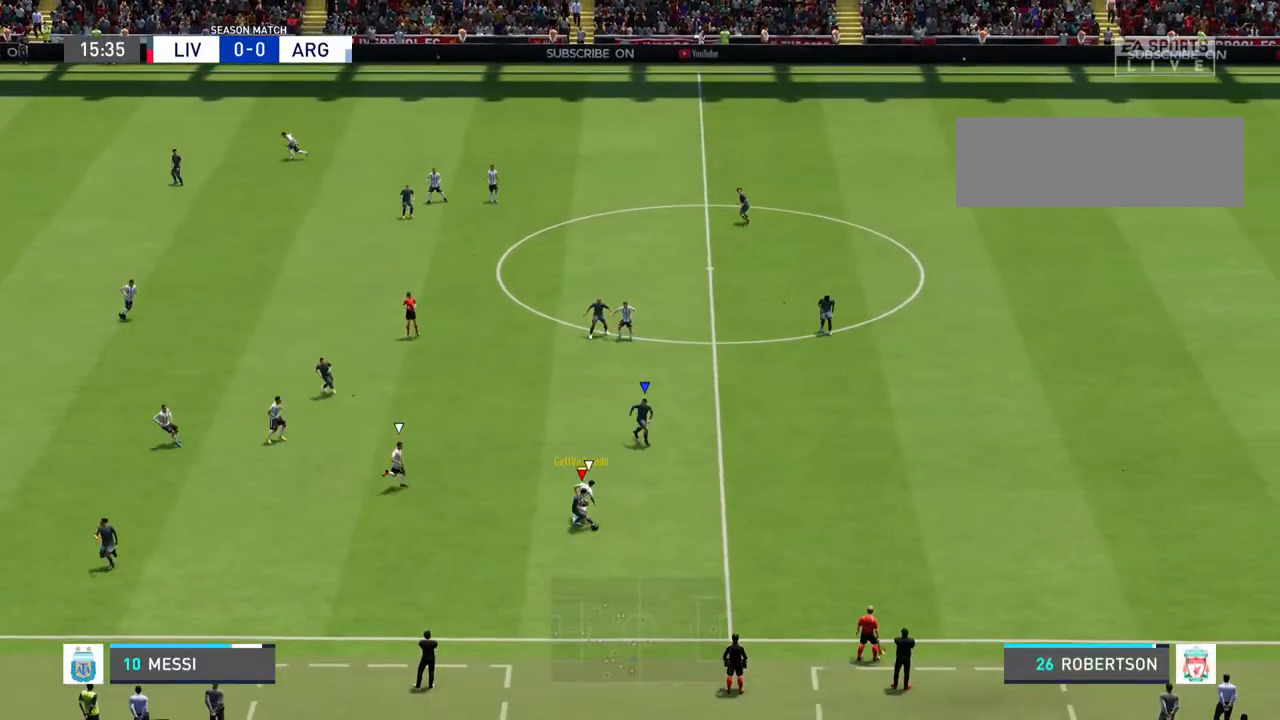
{"buttons": [], "left_stick": "down-left", "right_stick": "center", "events": [[233, "left_stick", "down"], [400, "left_stick", "down-left"]]}
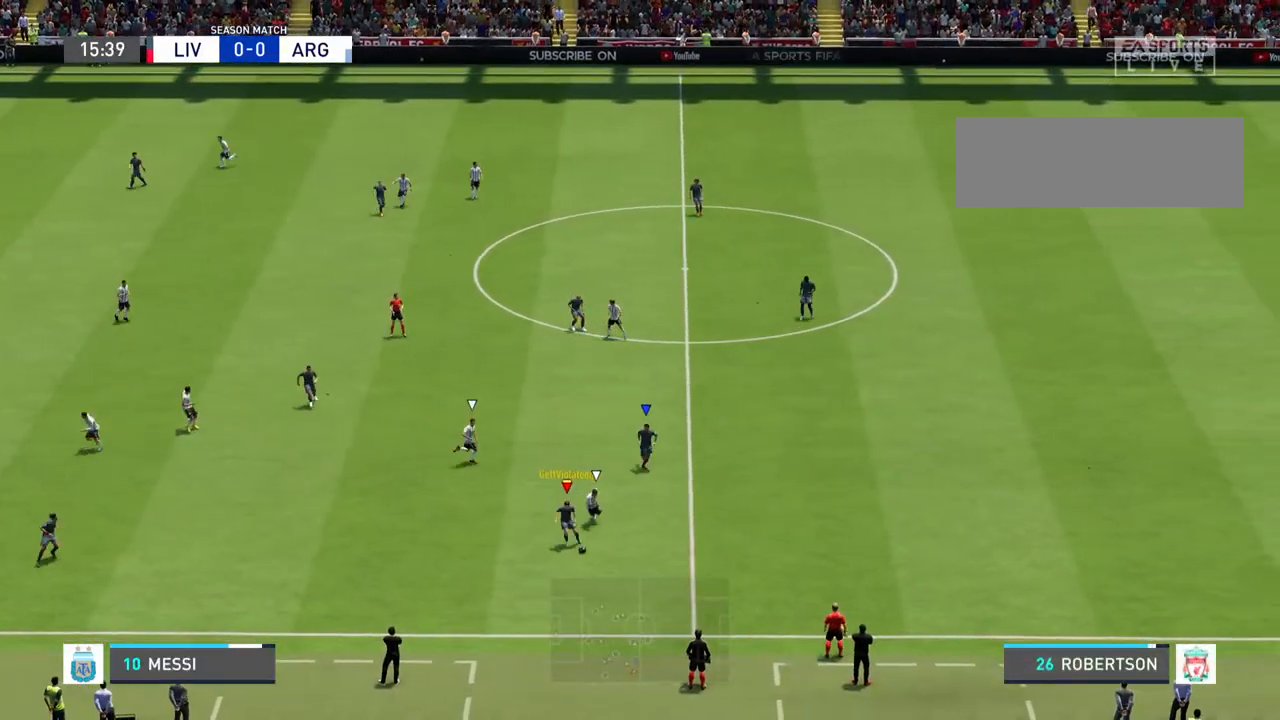
{"buttons": [], "left_stick": "left", "right_stick": "center", "events": [[233, "left_stick", "left"]]}
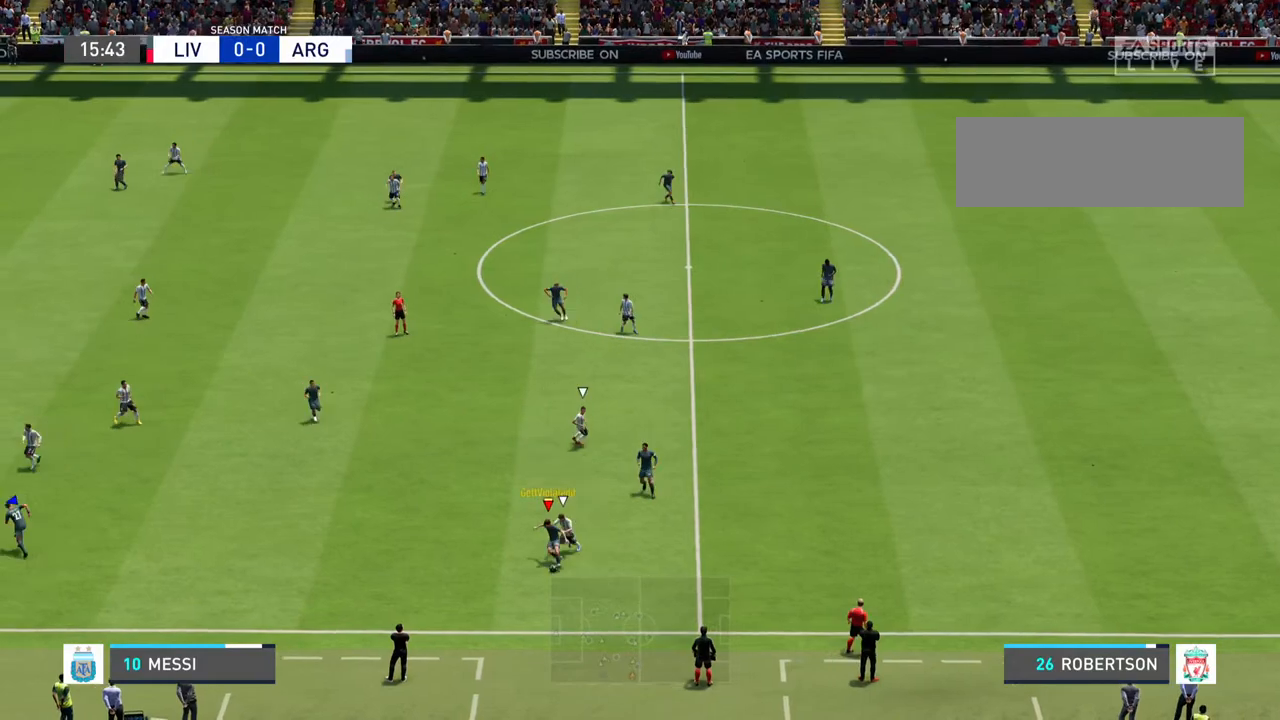
{"buttons": ["R2"], "left_stick": "left", "right_stick": "center", "events": [[500, "R2", "down"]]}